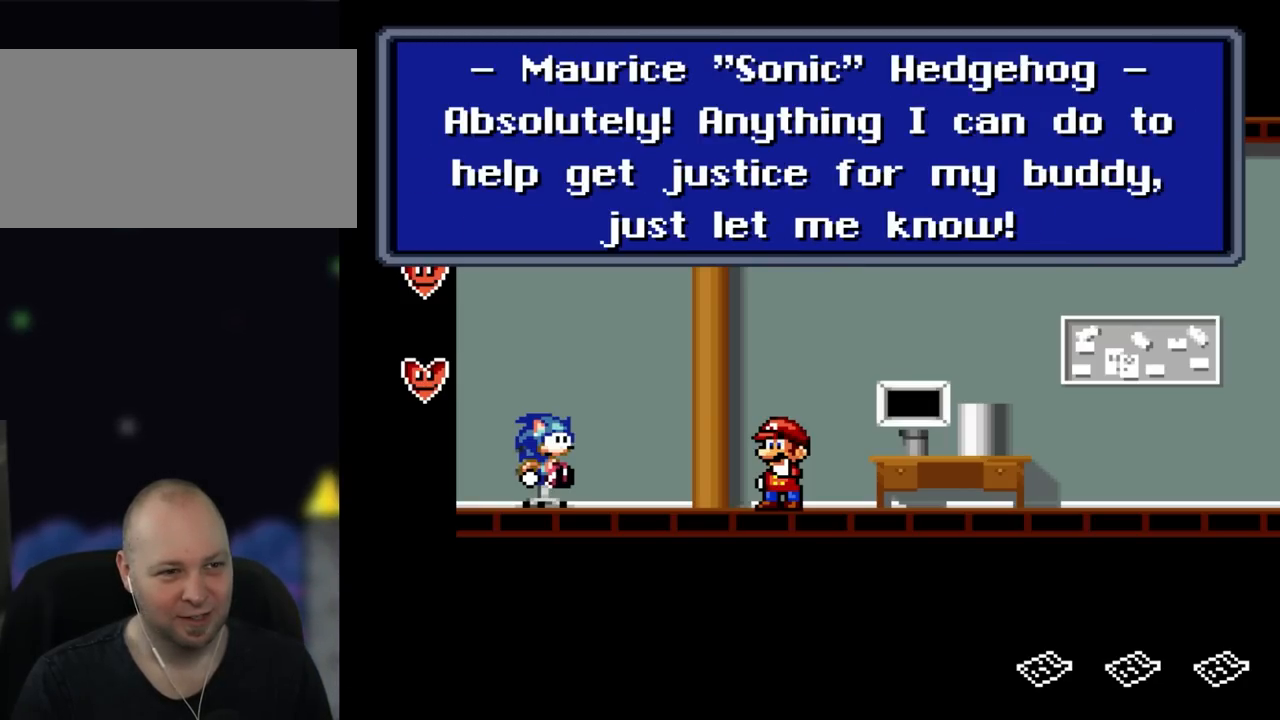
Gameplay with a controller (Nintendo layout); each line is a JSON object with the inputs held at the frame after it. "events" lists button and stick changes between this image and that frame as [ms after this image, input, new state], when the widget could be followed in between. Not read: L3 R3.
{"buttons": [], "events": []}
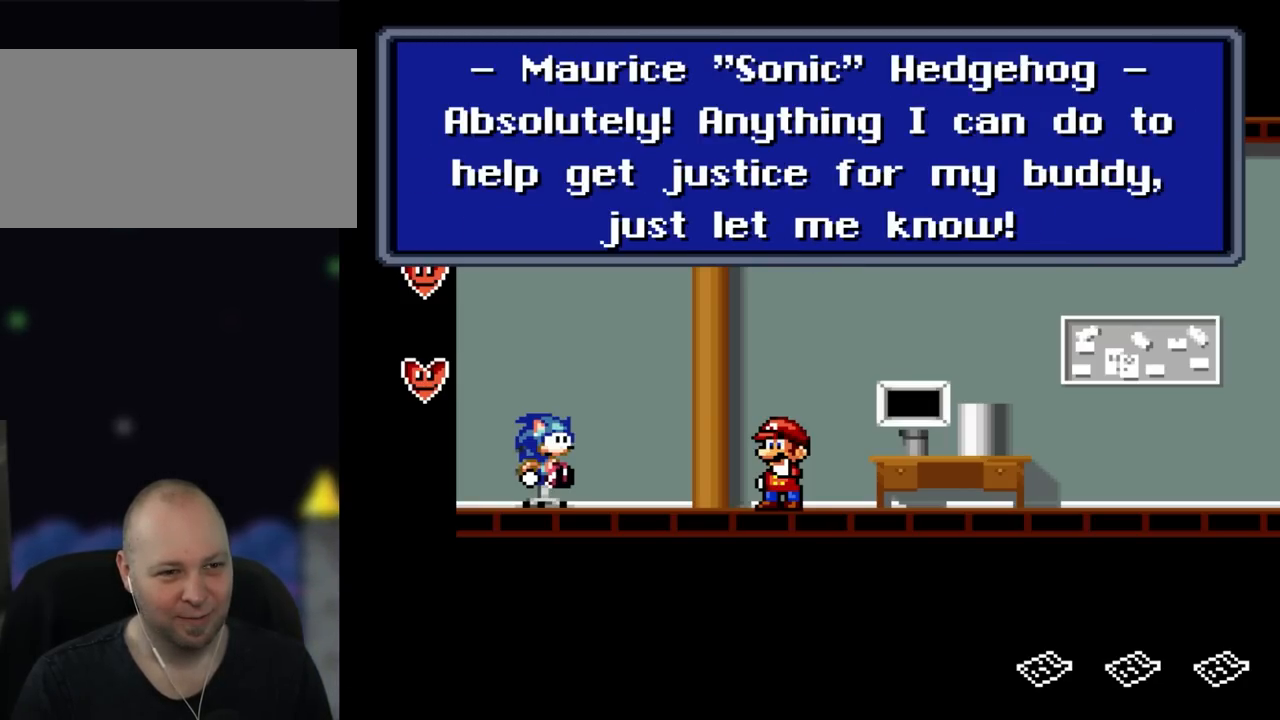
{"buttons": [], "events": [[233, "A", "down"], [433, "A", "up"]]}
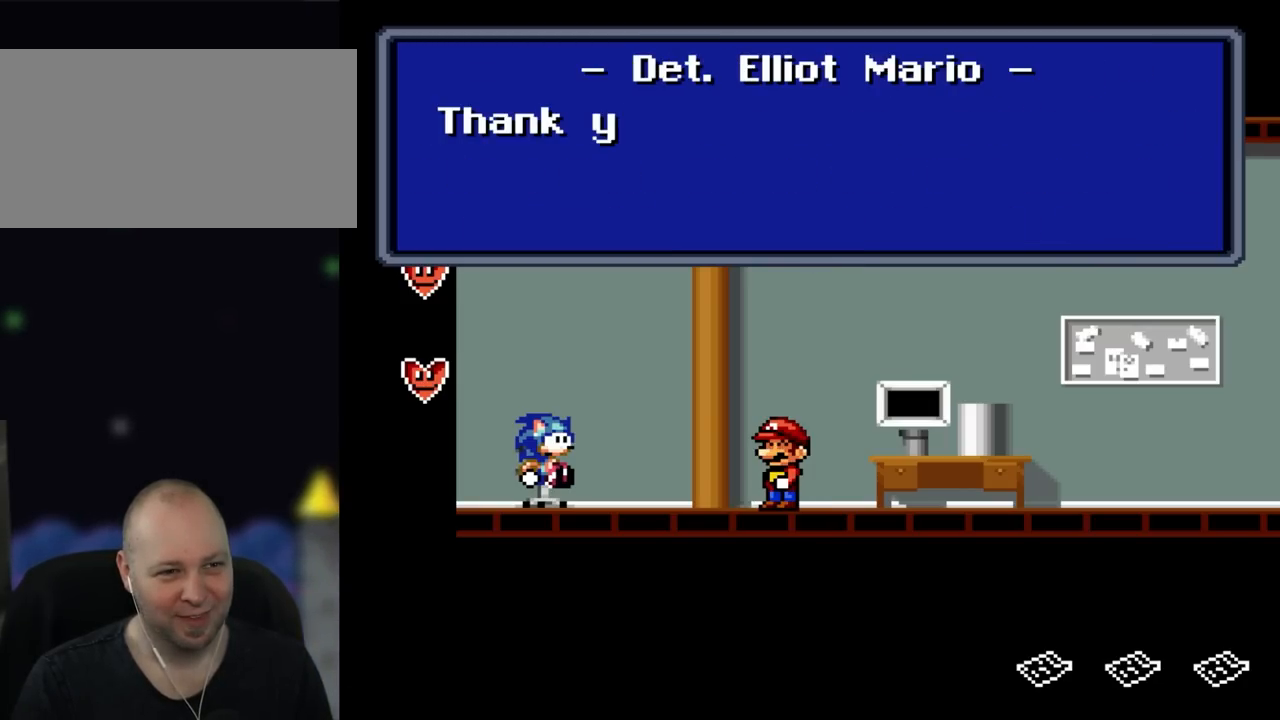
{"buttons": [], "events": []}
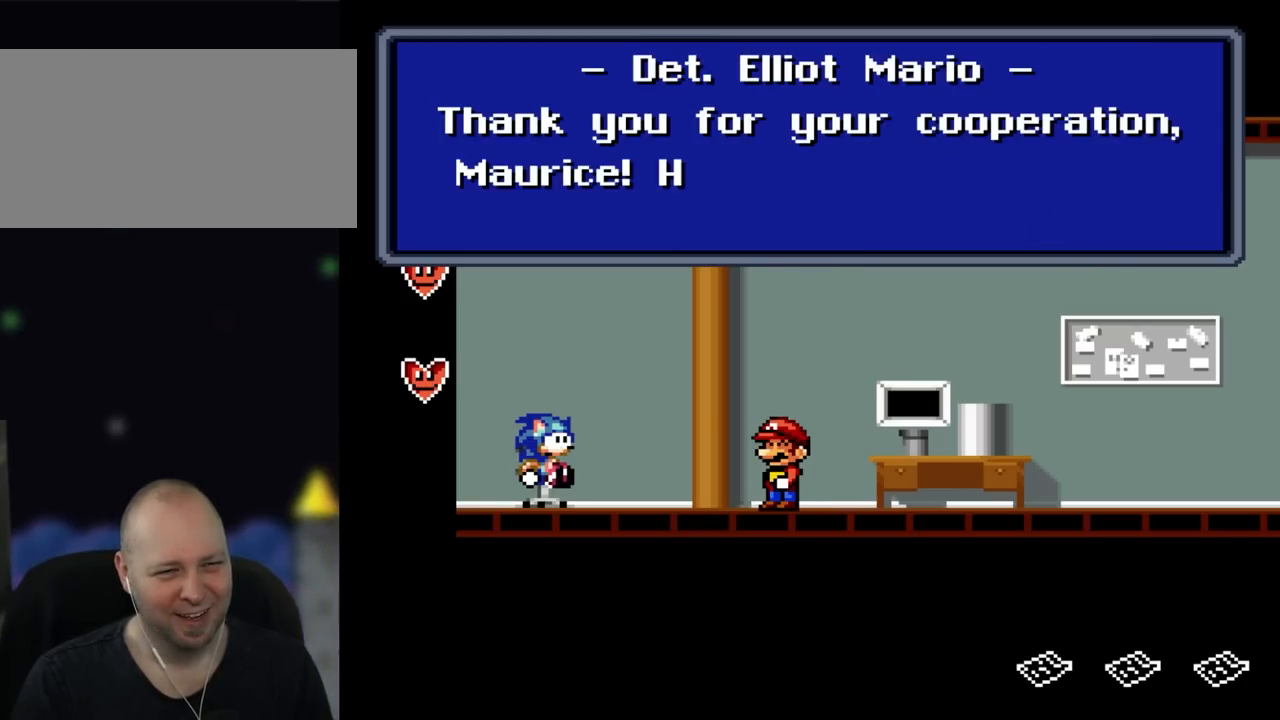
{"buttons": [], "events": []}
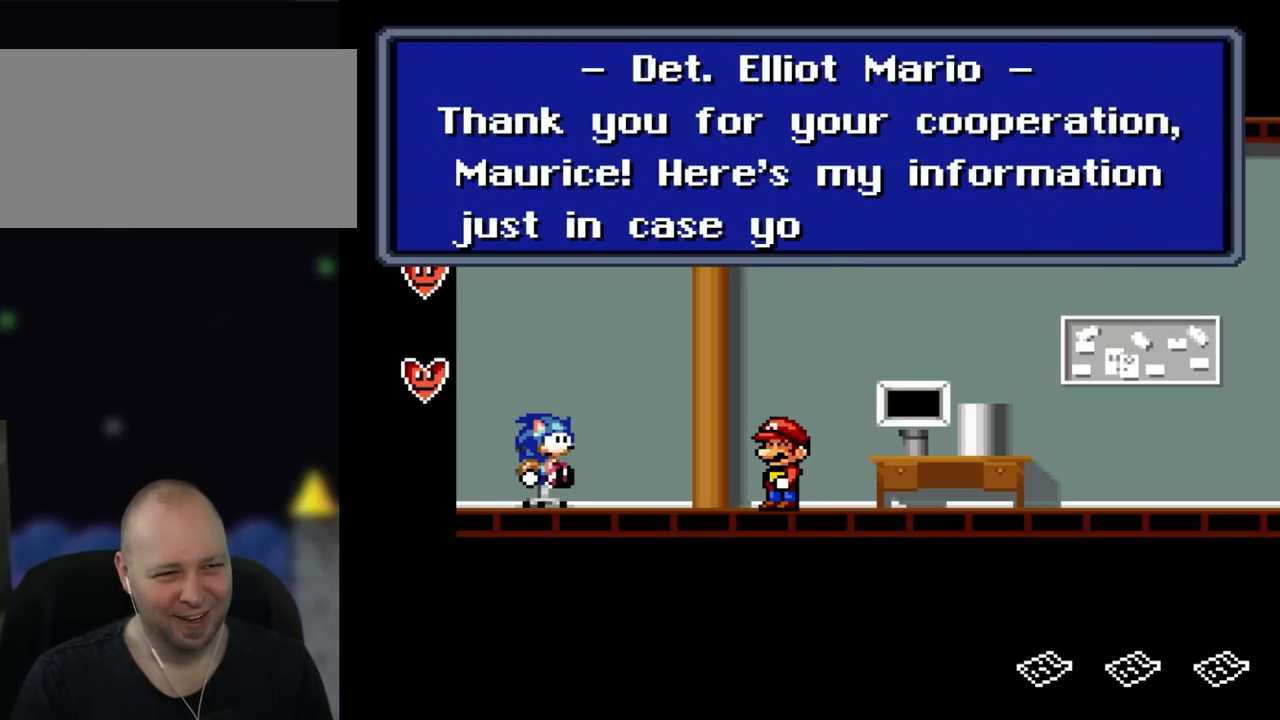
{"buttons": [], "events": []}
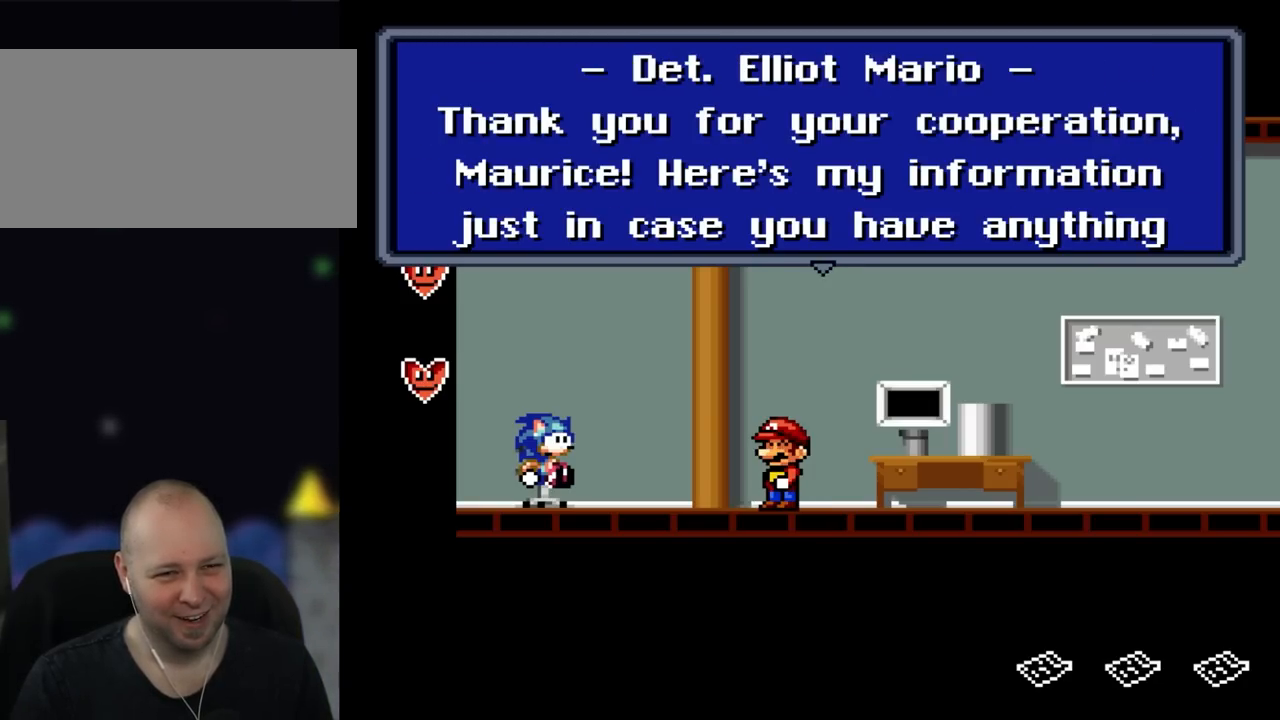
{"buttons": [], "events": []}
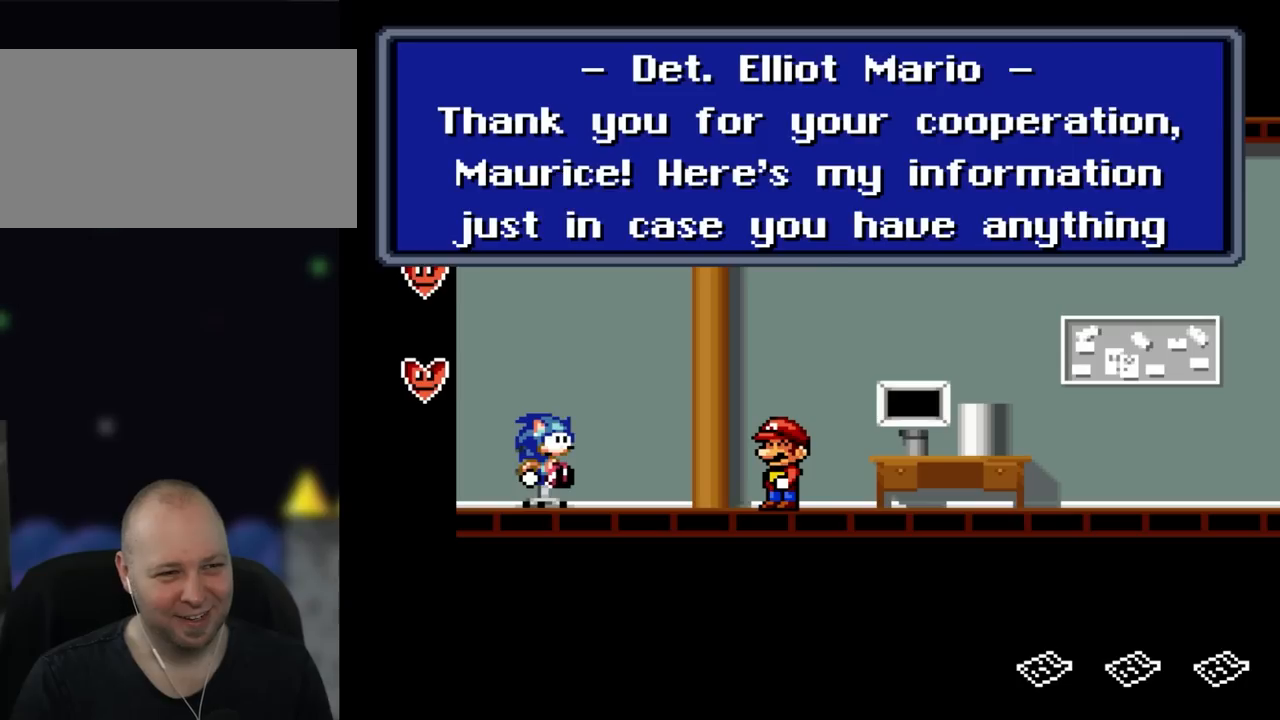
{"buttons": [], "events": []}
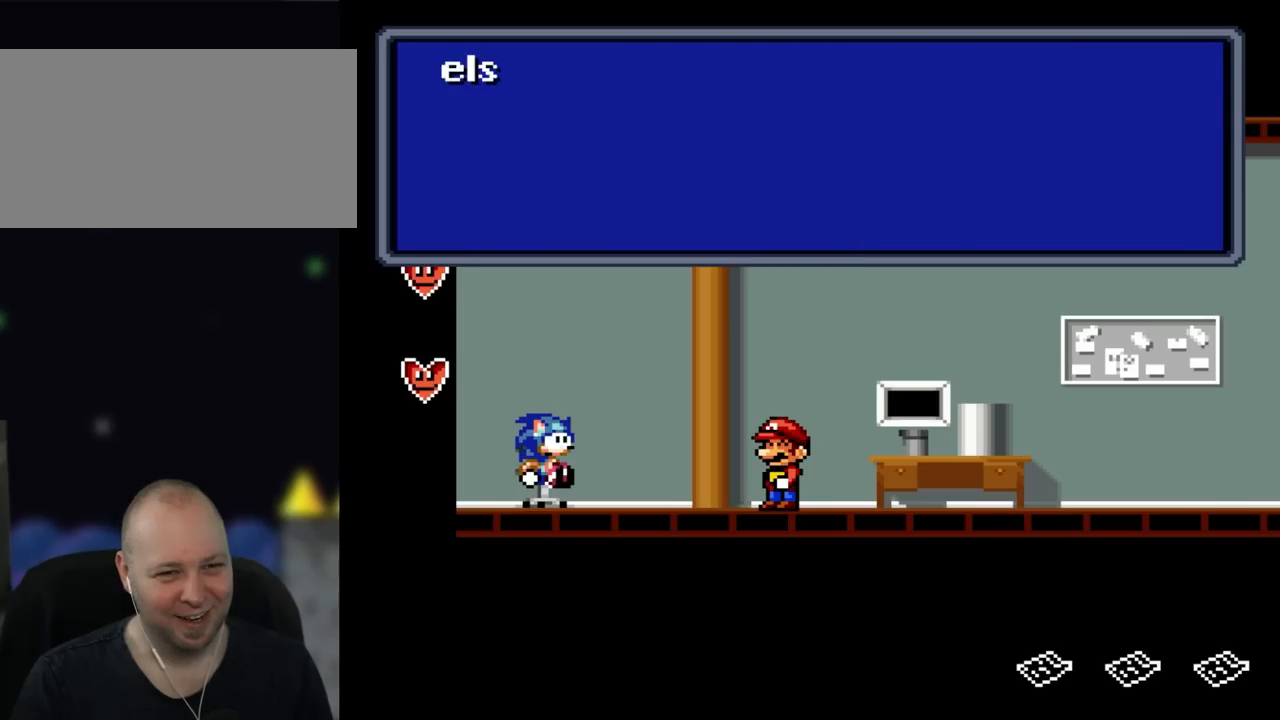
{"buttons": [], "events": [[50, "A", "down"], [233, "A", "up"]]}
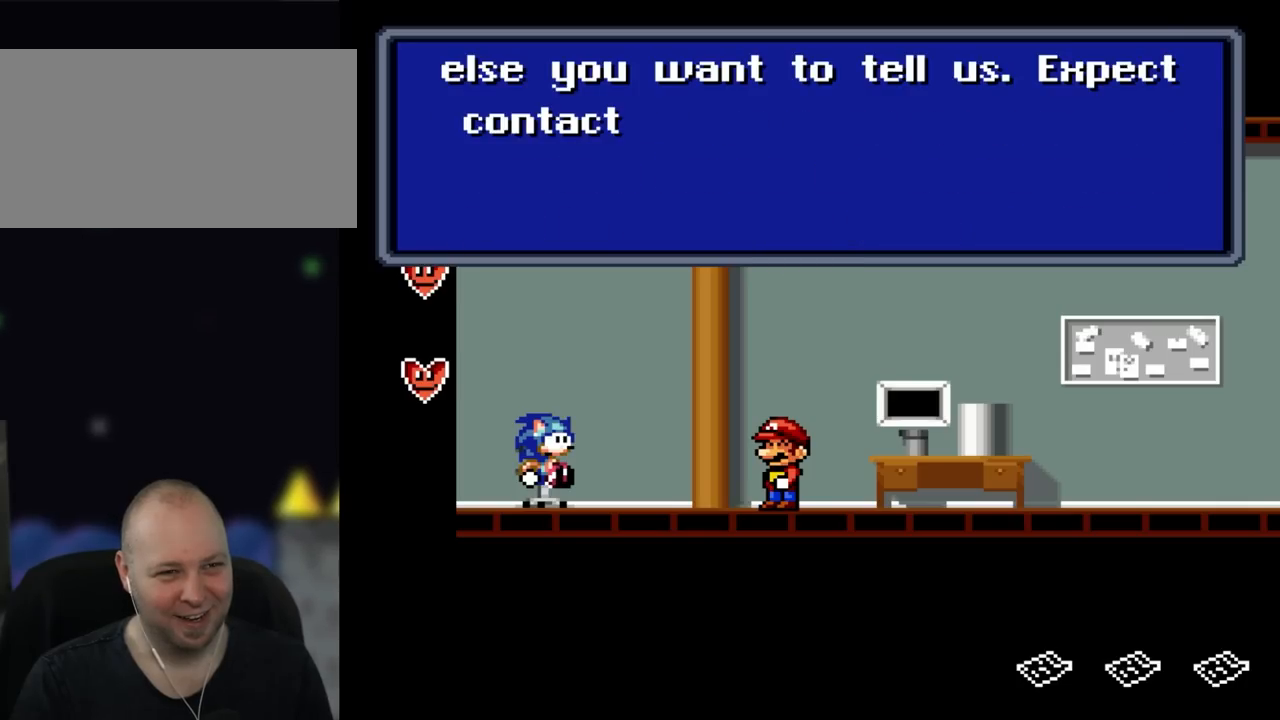
{"buttons": [], "events": []}
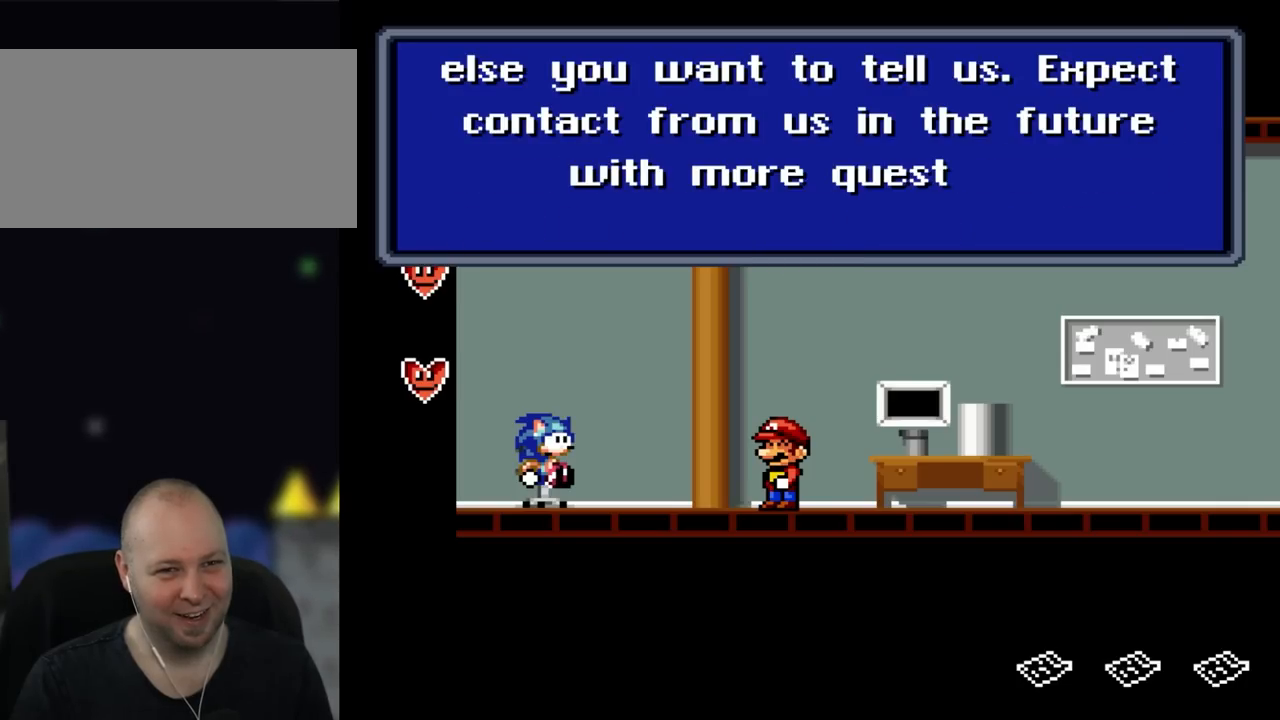
{"buttons": [], "events": []}
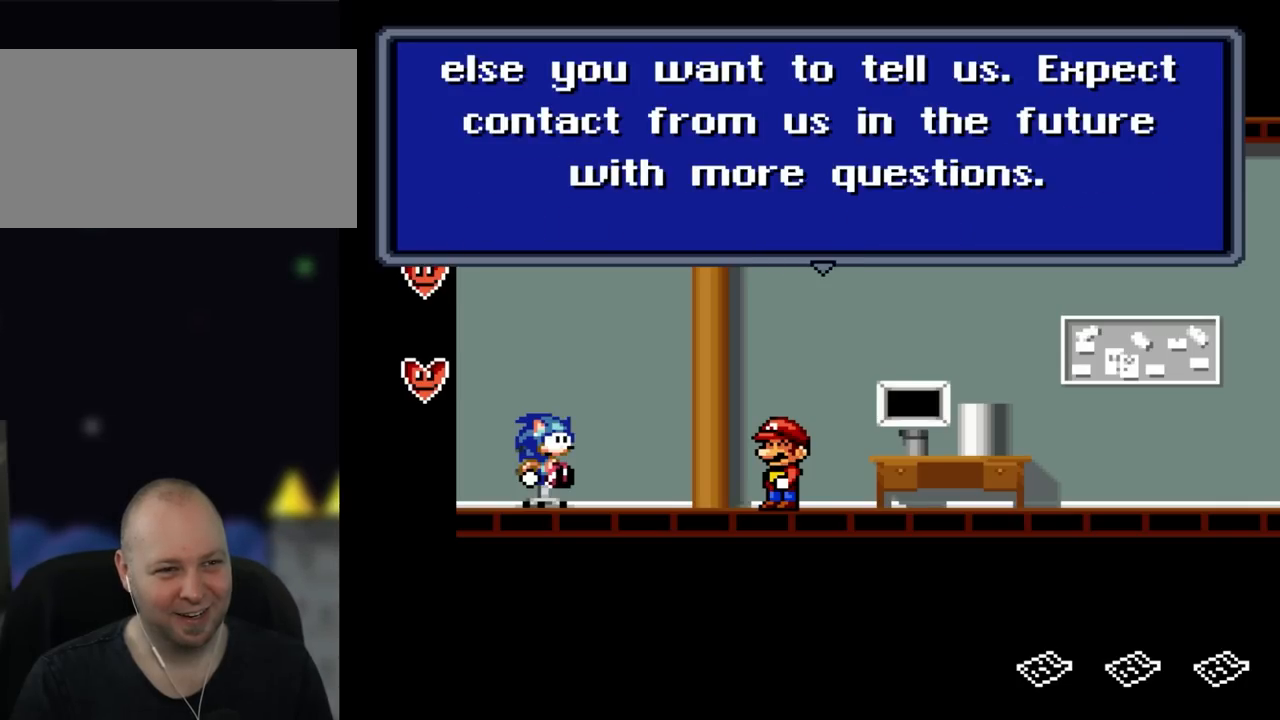
{"buttons": [], "events": []}
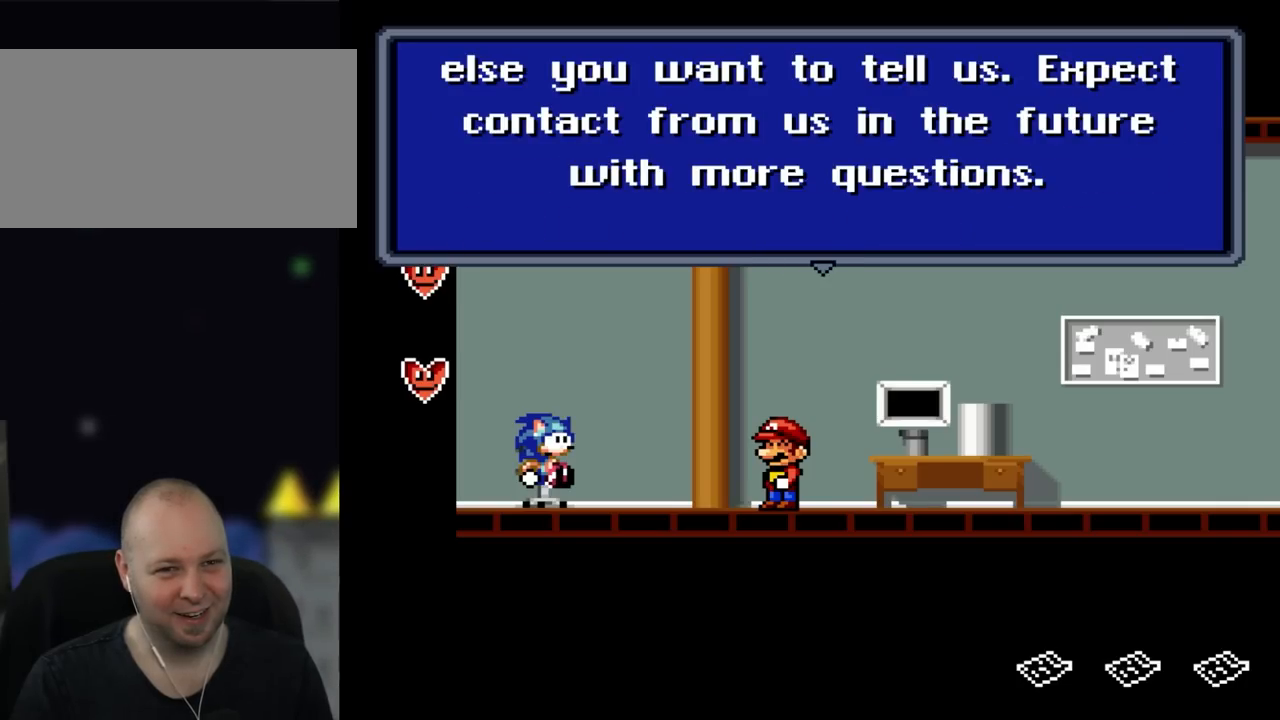
{"buttons": [], "events": []}
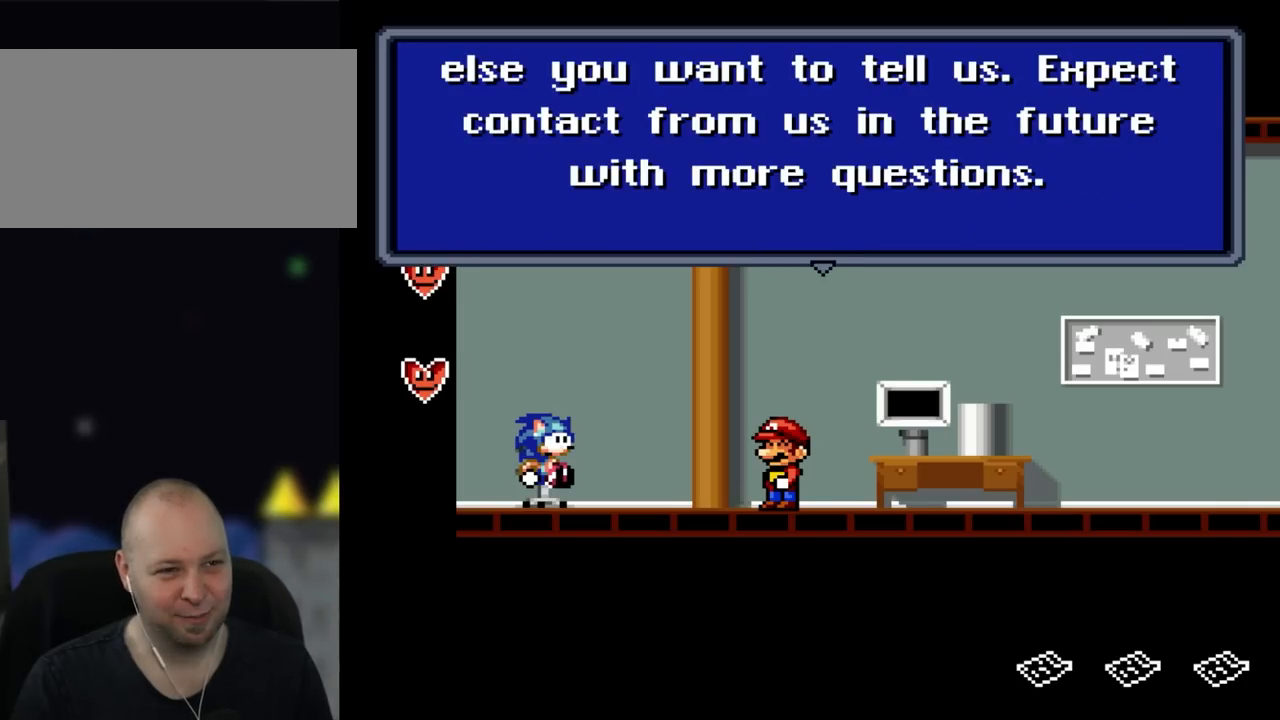
{"buttons": [], "events": []}
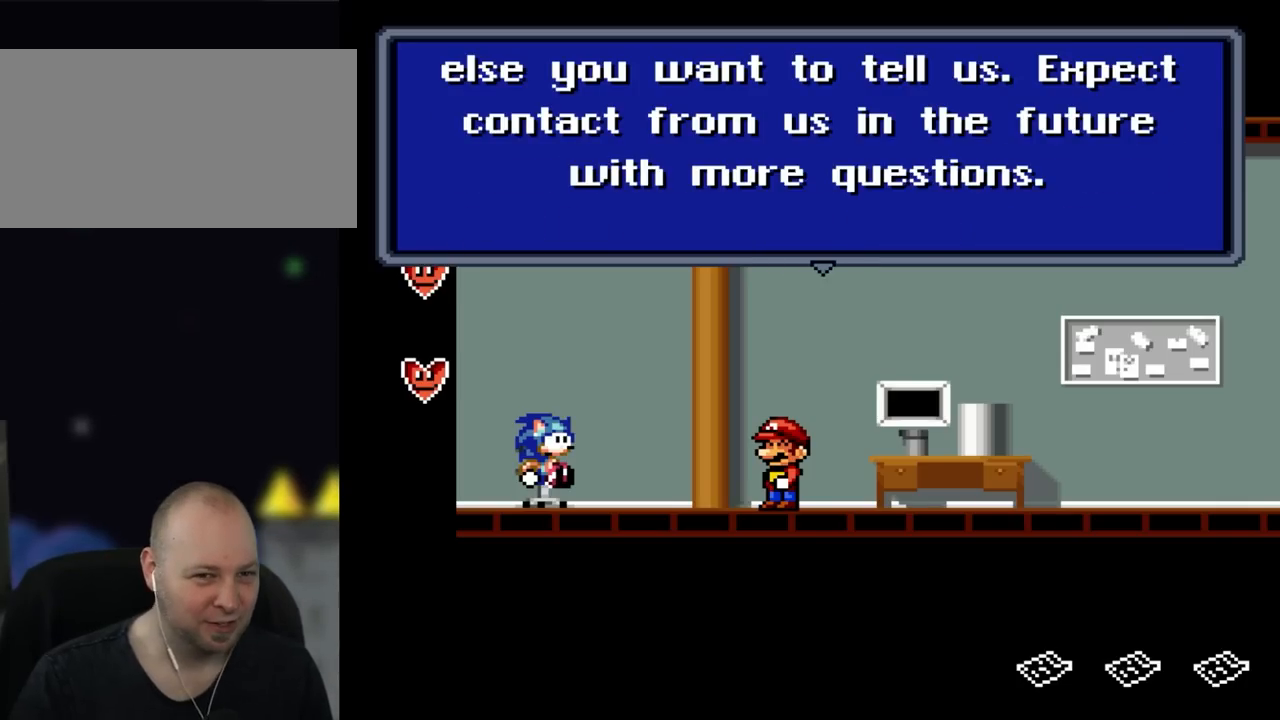
{"buttons": [], "events": []}
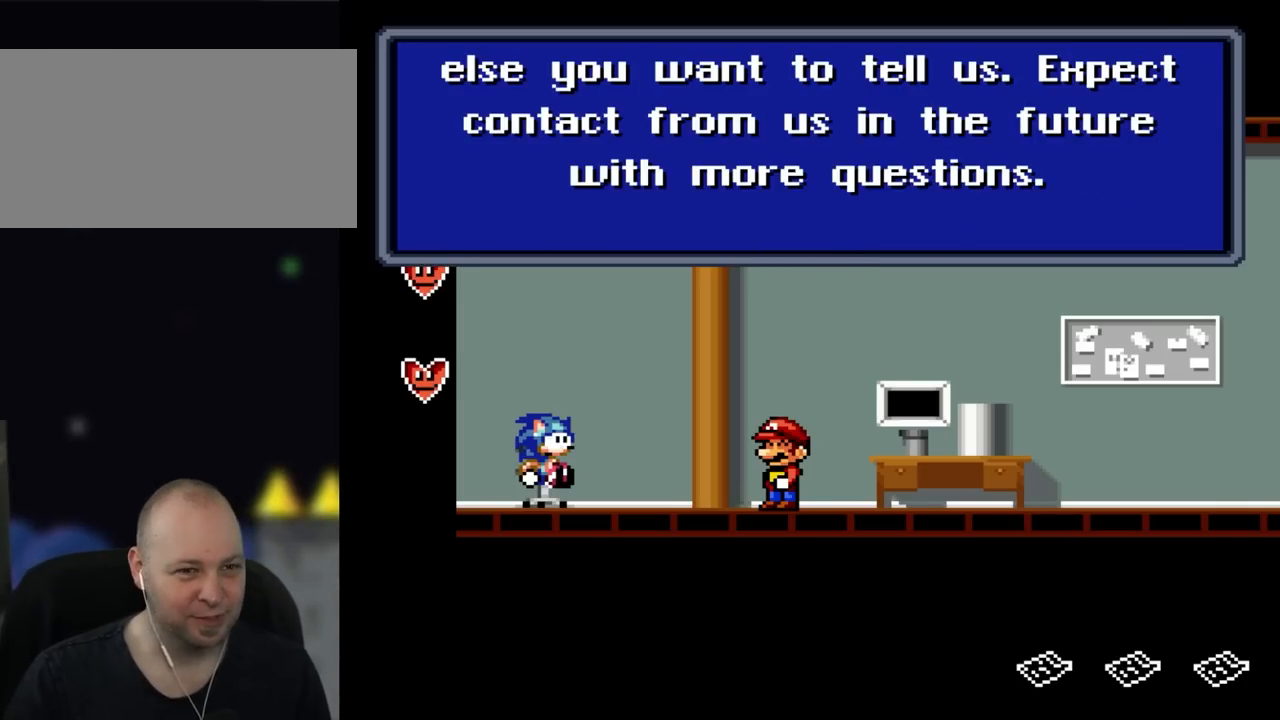
{"buttons": ["A"], "events": [[400, "A", "down"]]}
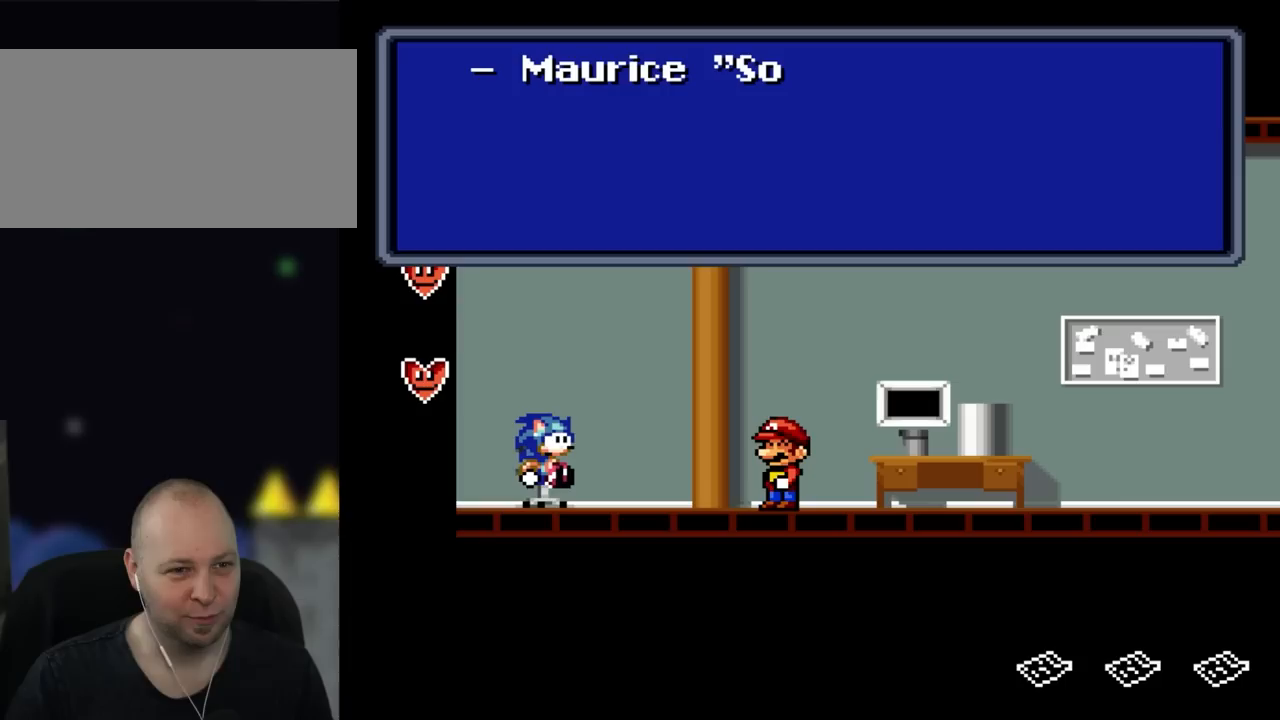
{"buttons": [], "events": [[233, "A", "up"]]}
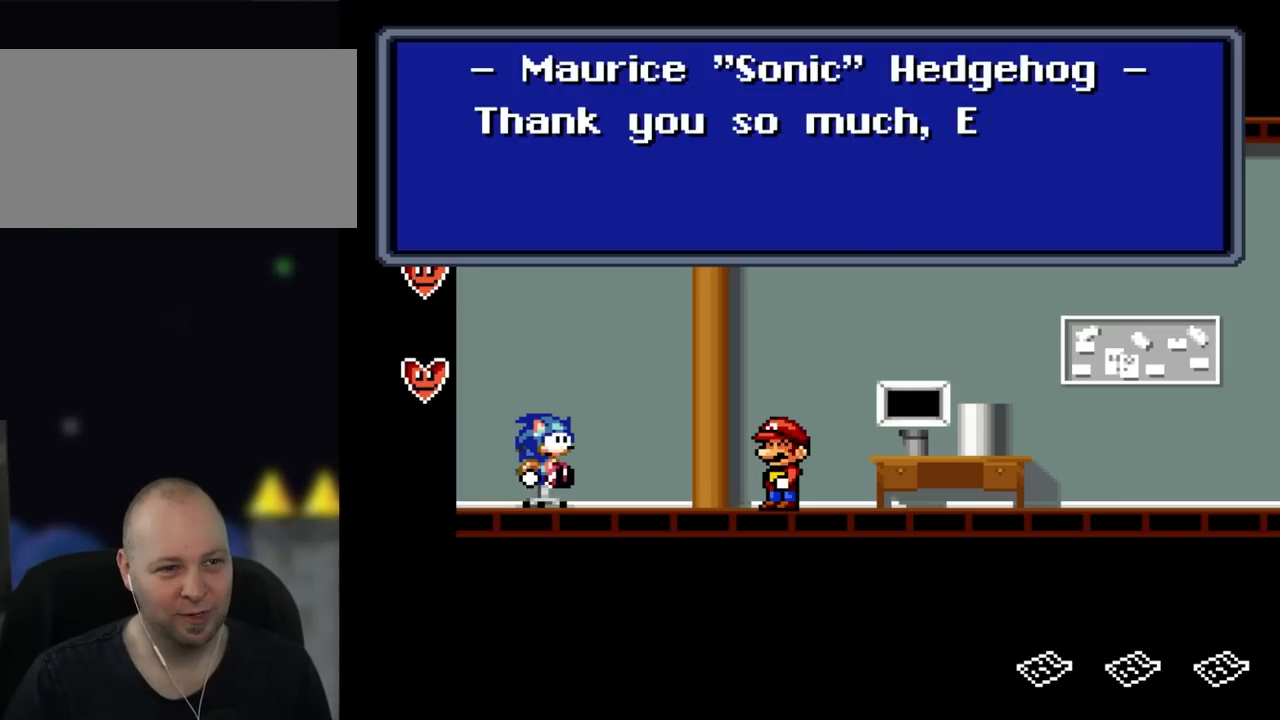
{"buttons": [], "events": []}
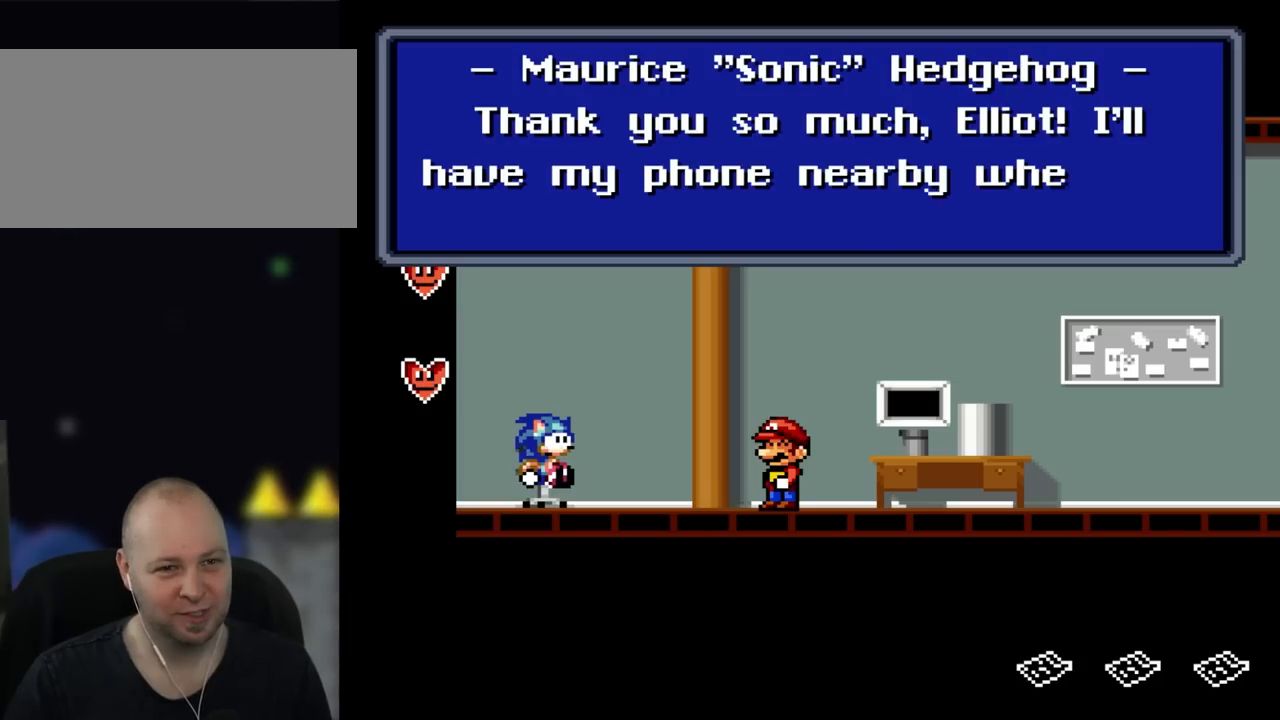
{"buttons": [], "events": []}
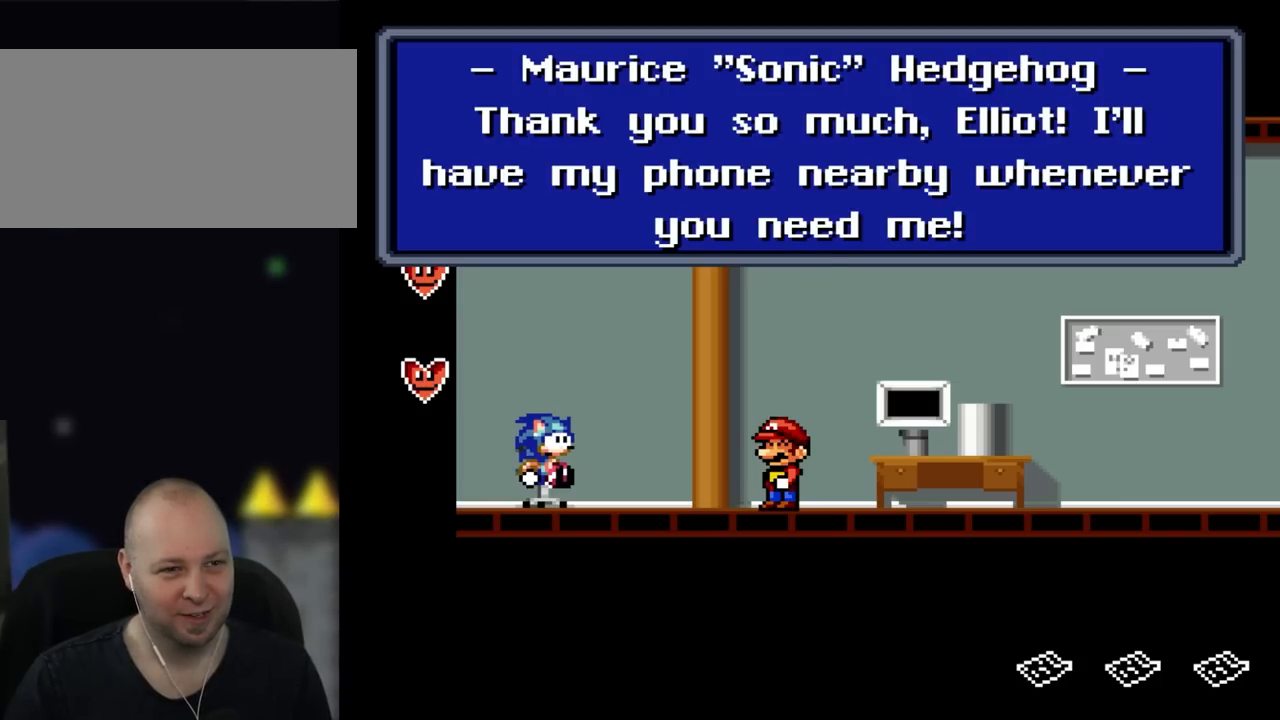
{"buttons": [], "events": []}
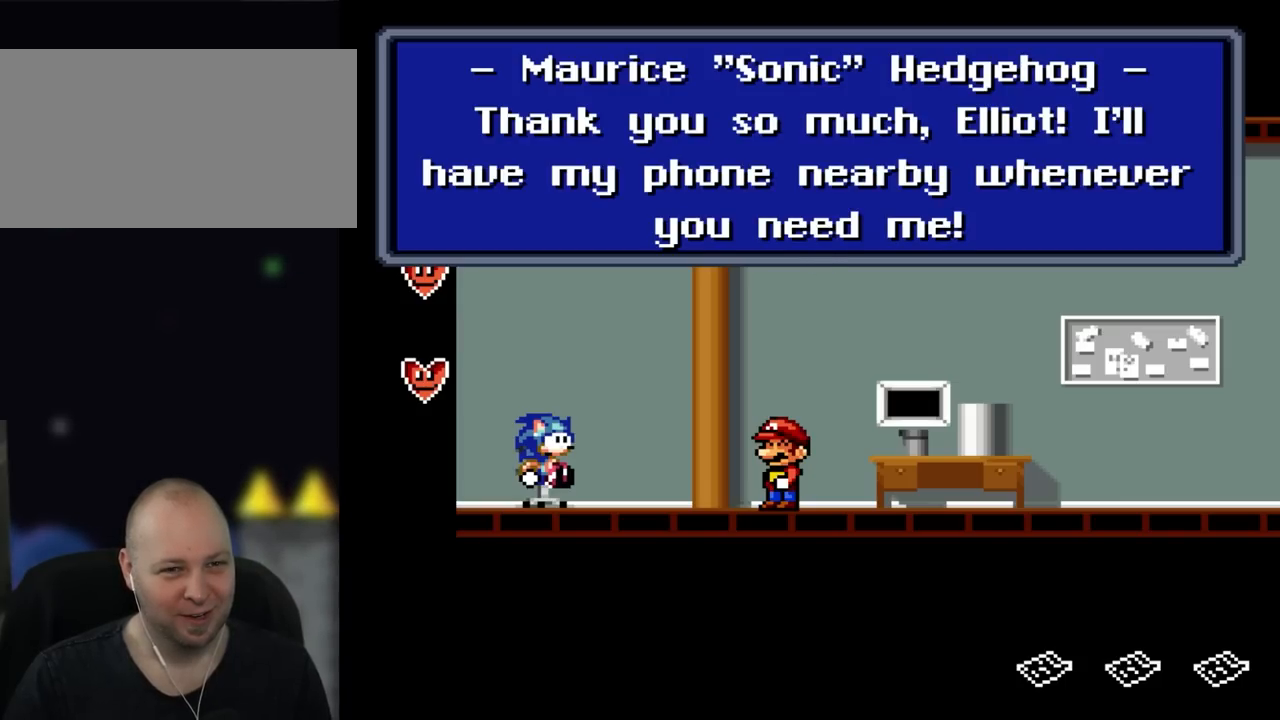
{"buttons": [], "events": []}
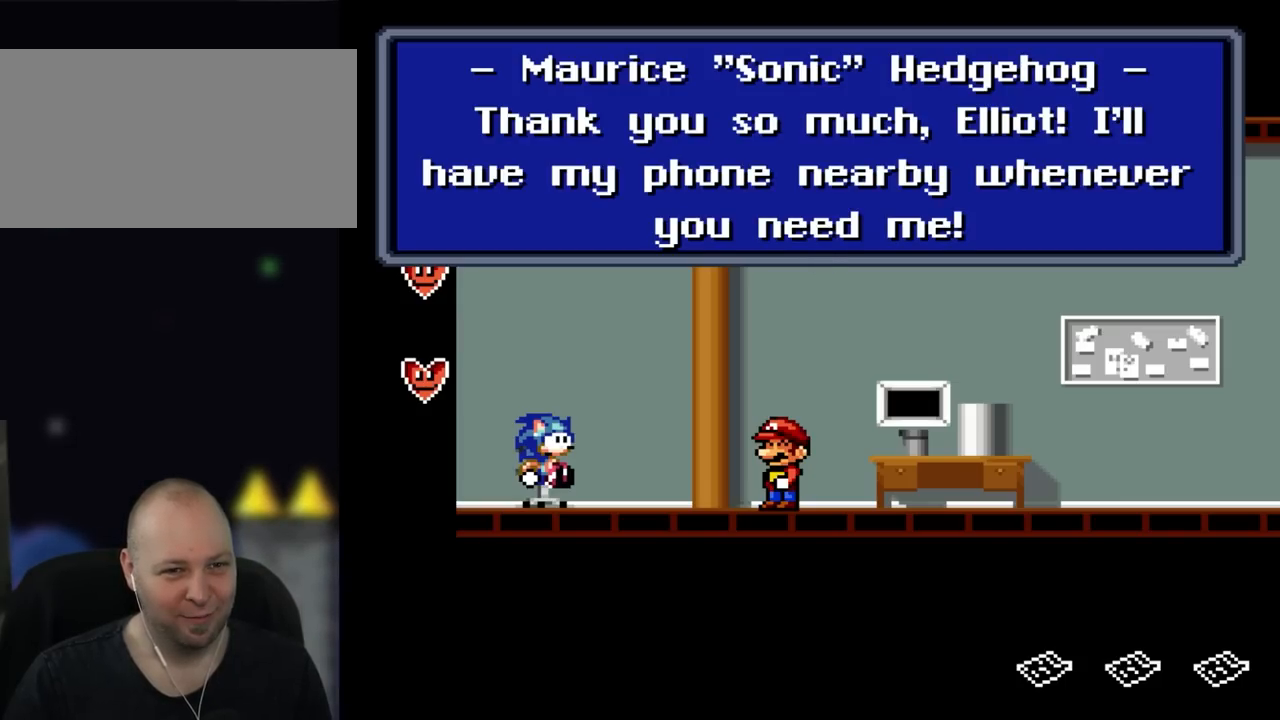
{"buttons": [], "events": []}
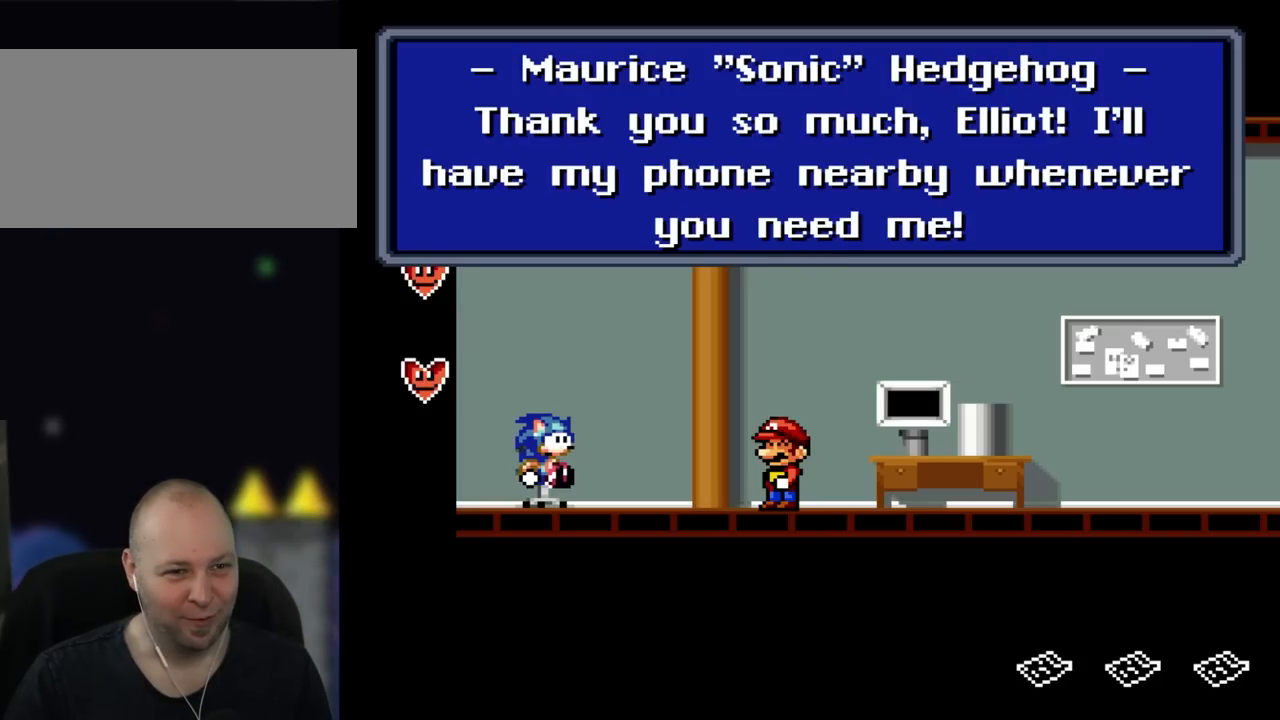
{"buttons": ["A"], "events": [[233, "A", "down"]]}
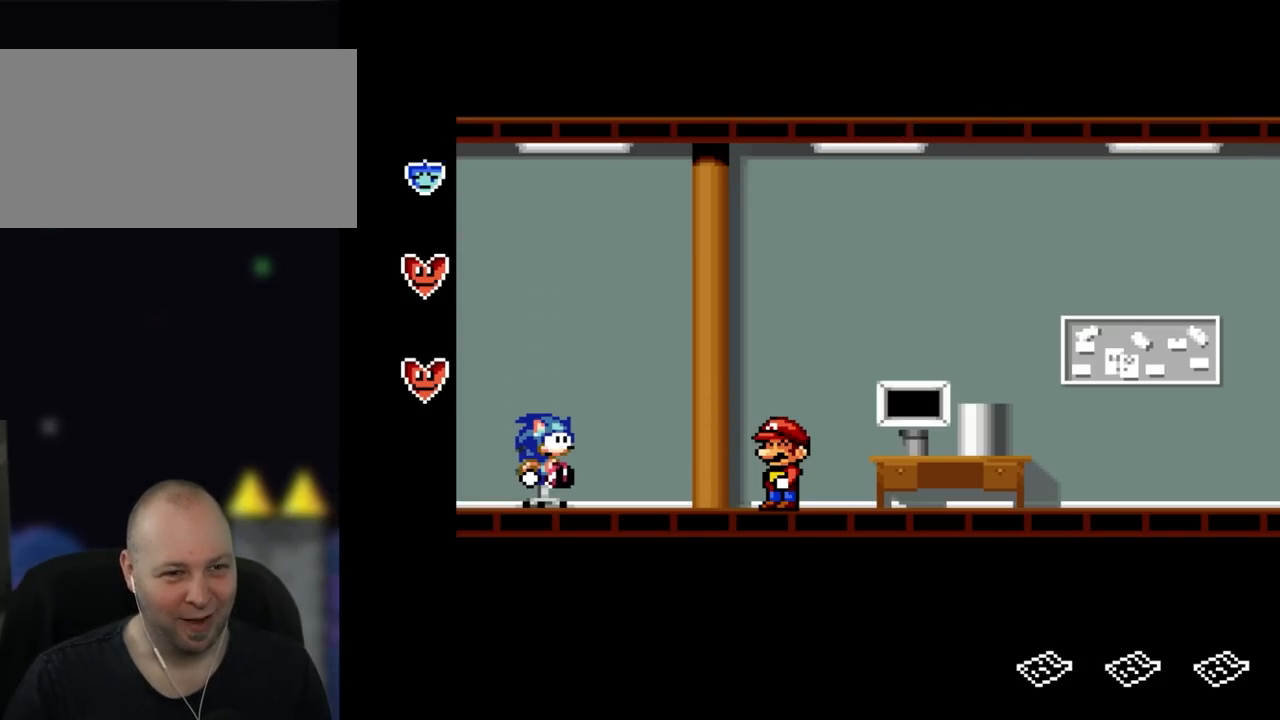
{"buttons": [], "events": [[83, "A", "up"]]}
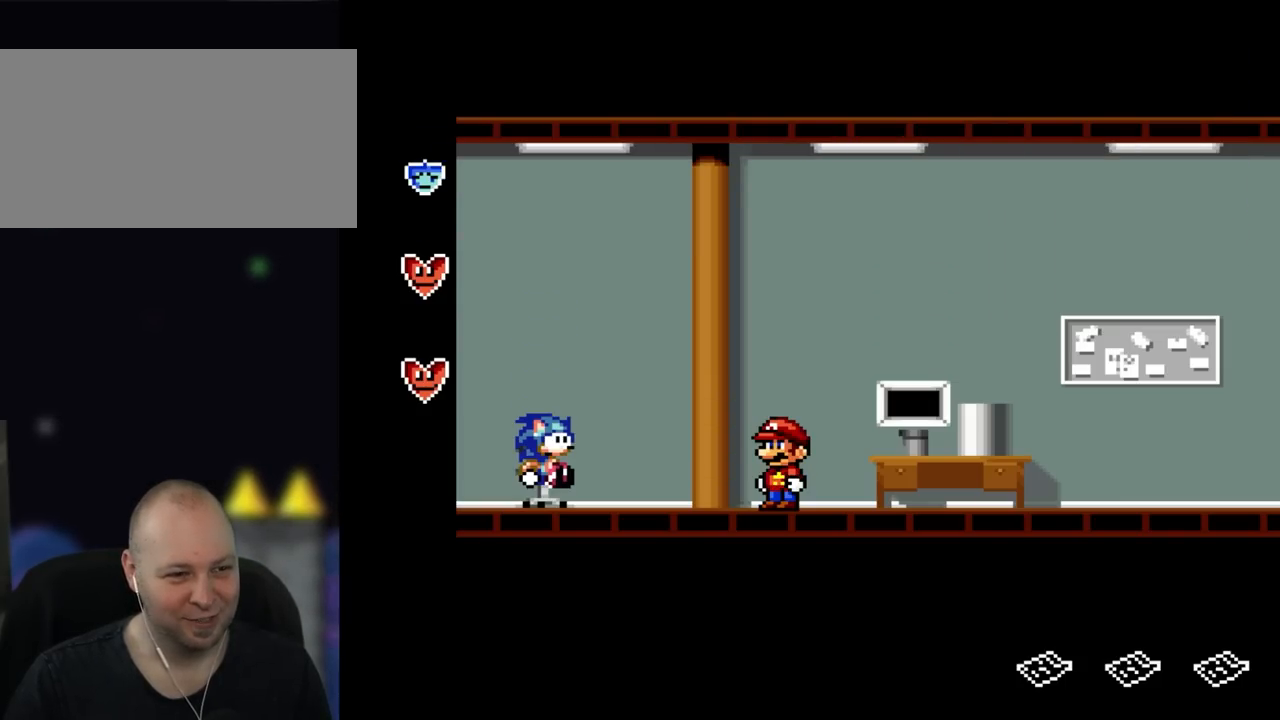
{"buttons": ["Y", "DPAD_LEFT"], "events": [[200, "DPAD_LEFT", "down"], [233, "Y", "down"]]}
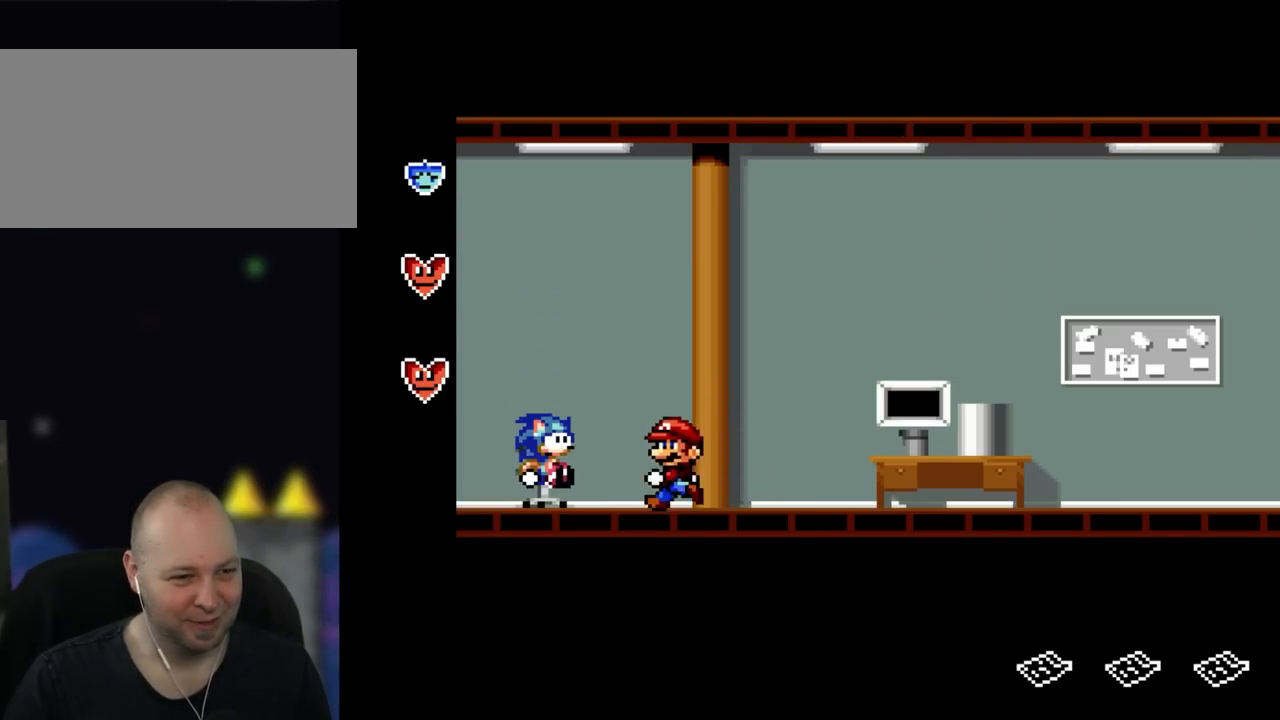
{"buttons": ["Y", "DPAD_RIGHT"], "events": [[167, "DPAD_LEFT", "up"], [283, "DPAD_RIGHT", "down"]]}
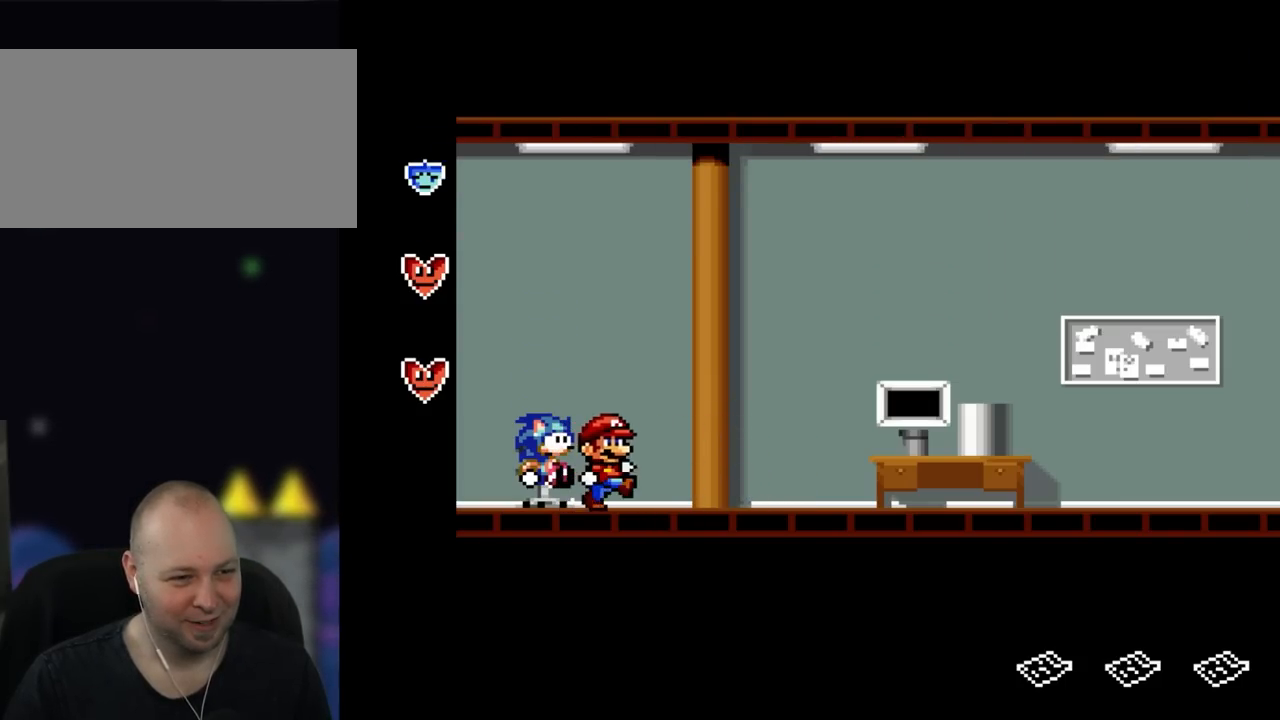
{"buttons": ["Y"], "events": [[200, "DPAD_RIGHT", "up"], [317, "DPAD_LEFT", "down"], [467, "DPAD_LEFT", "up"]]}
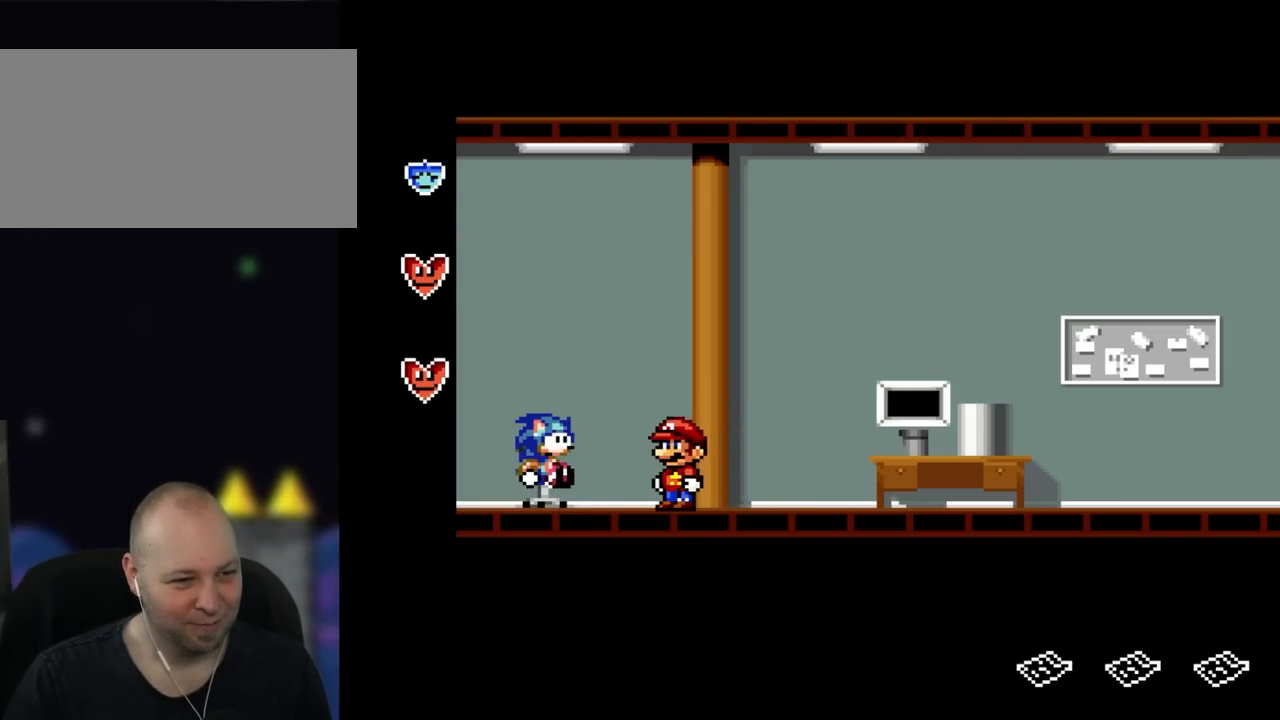
{"buttons": ["Y", "DPAD_LEFT"], "events": [[400, "DPAD_LEFT", "down"]]}
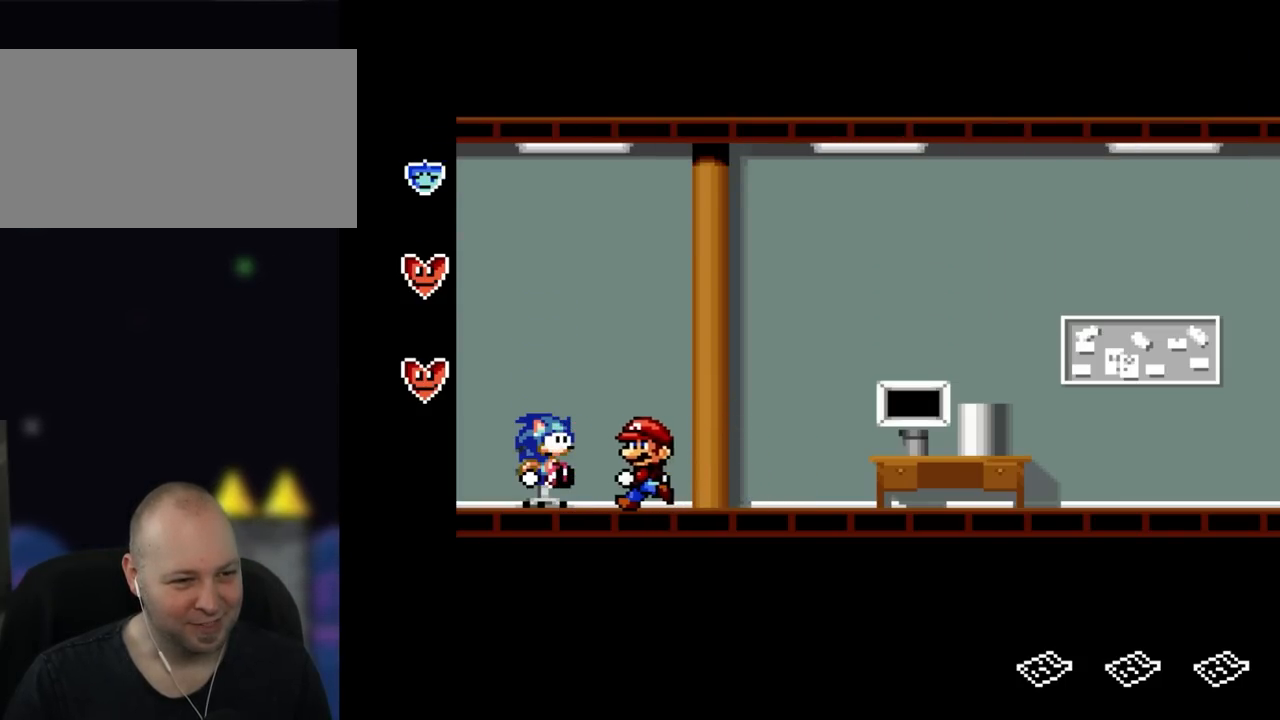
{"buttons": ["Y"], "events": [[250, "DPAD_UP", "down"], [283, "DPAD_LEFT", "up"], [283, "DPAD_RIGHT", "down"], [283, "DPAD_UP", "up"], [467, "DPAD_RIGHT", "up"]]}
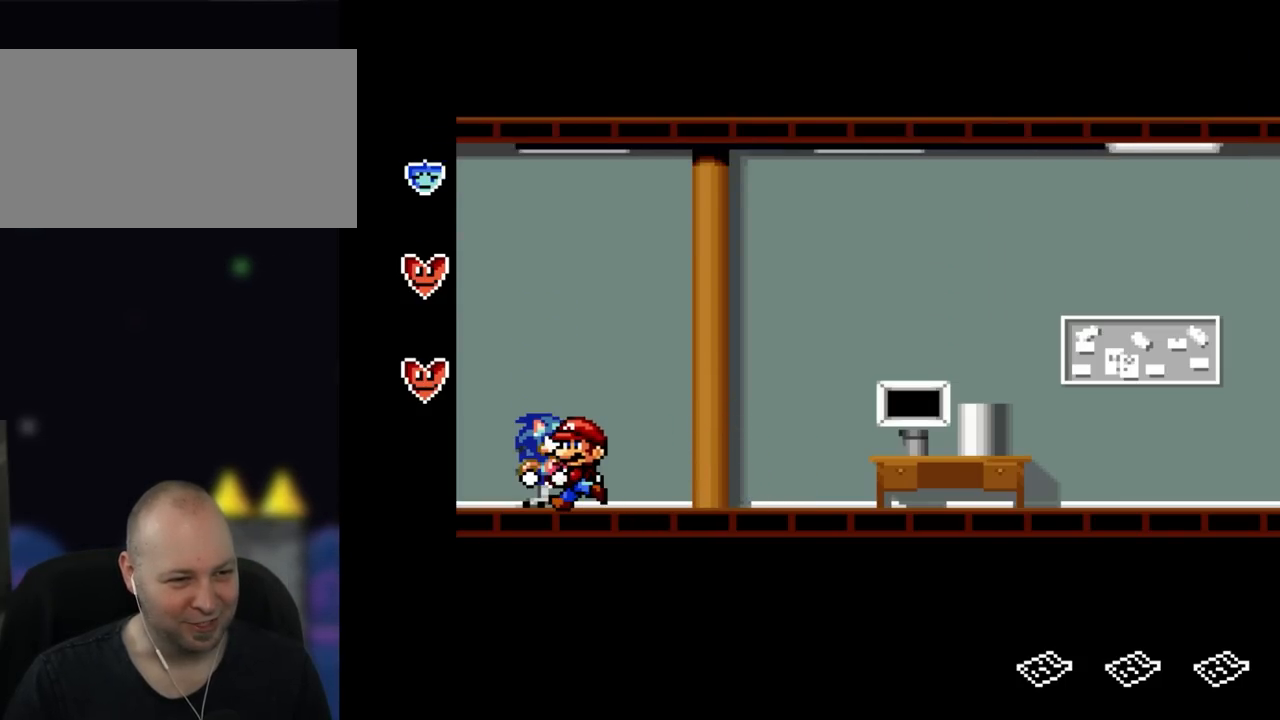
{"buttons": [], "events": [[167, "DPAD_LEFT", "down"], [200, "DPAD_LEFT", "up"], [433, "Y", "up"]]}